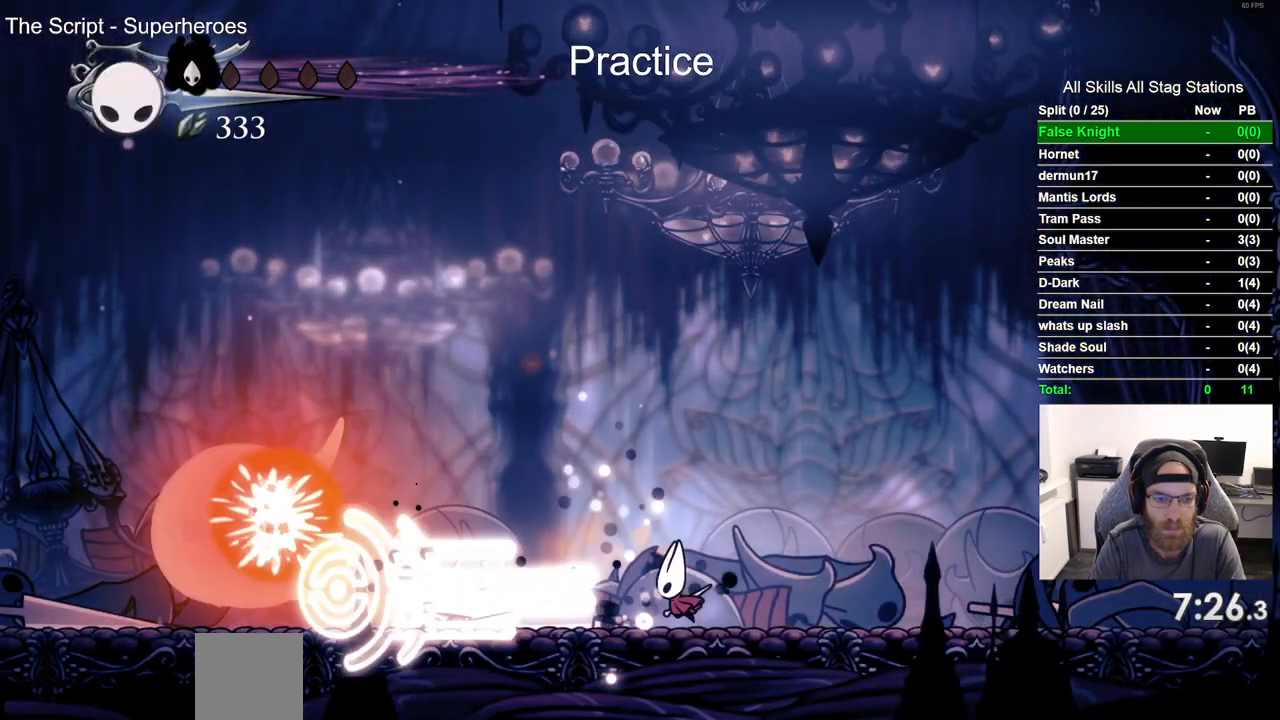
Gameplay with a controller (PlayStation layout); each line is a JSON object with the inputs held at the frame after it. "events" lists button and stick changes between this image and that frame as [ms after this image, input, new state], when the widget could be followed in between.
{"buttons": ["R2", "DPAD_RIGHT"], "left_stick": "center", "right_stick": "center", "events": [[267, "DPAD_RIGHT", "down"], [500, "R2", "down"]]}
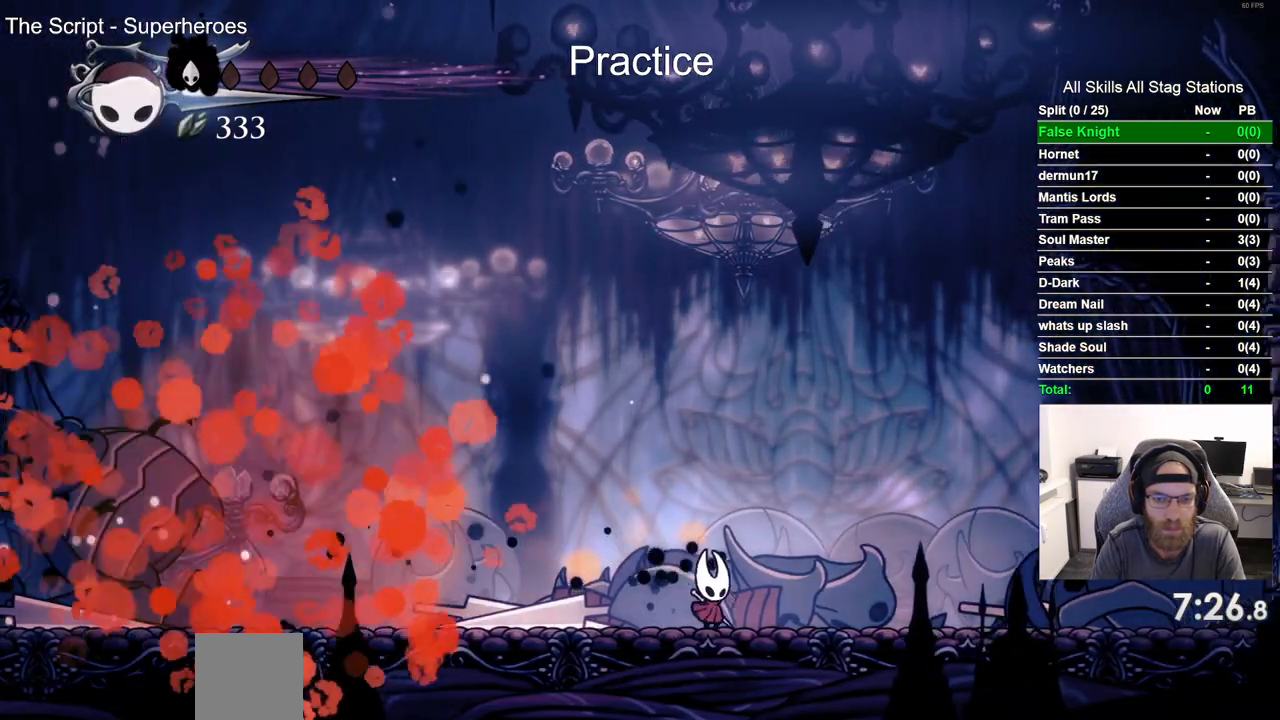
{"buttons": ["DPAD_RIGHT"], "left_stick": "center", "right_stick": "center", "events": [[200, "R2", "up"]]}
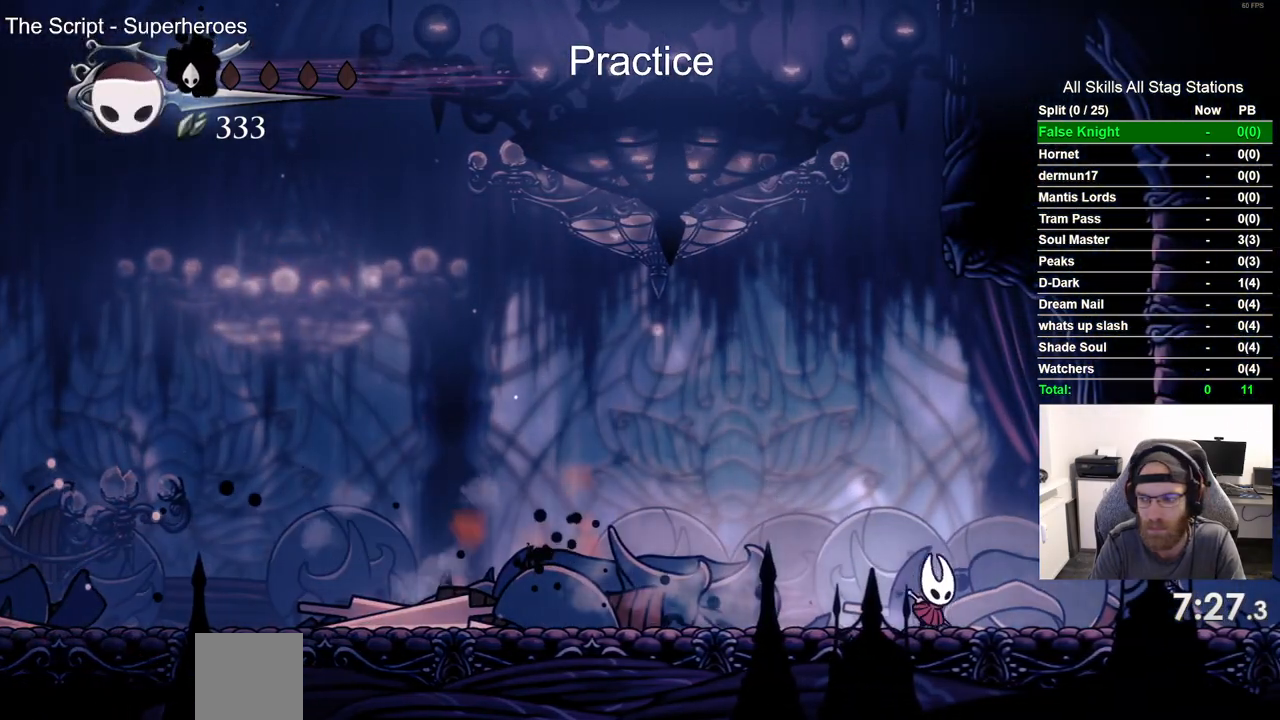
{"buttons": ["DPAD_RIGHT"], "left_stick": "center", "right_stick": "center", "events": [[100, "R2", "down"], [333, "R2", "up"]]}
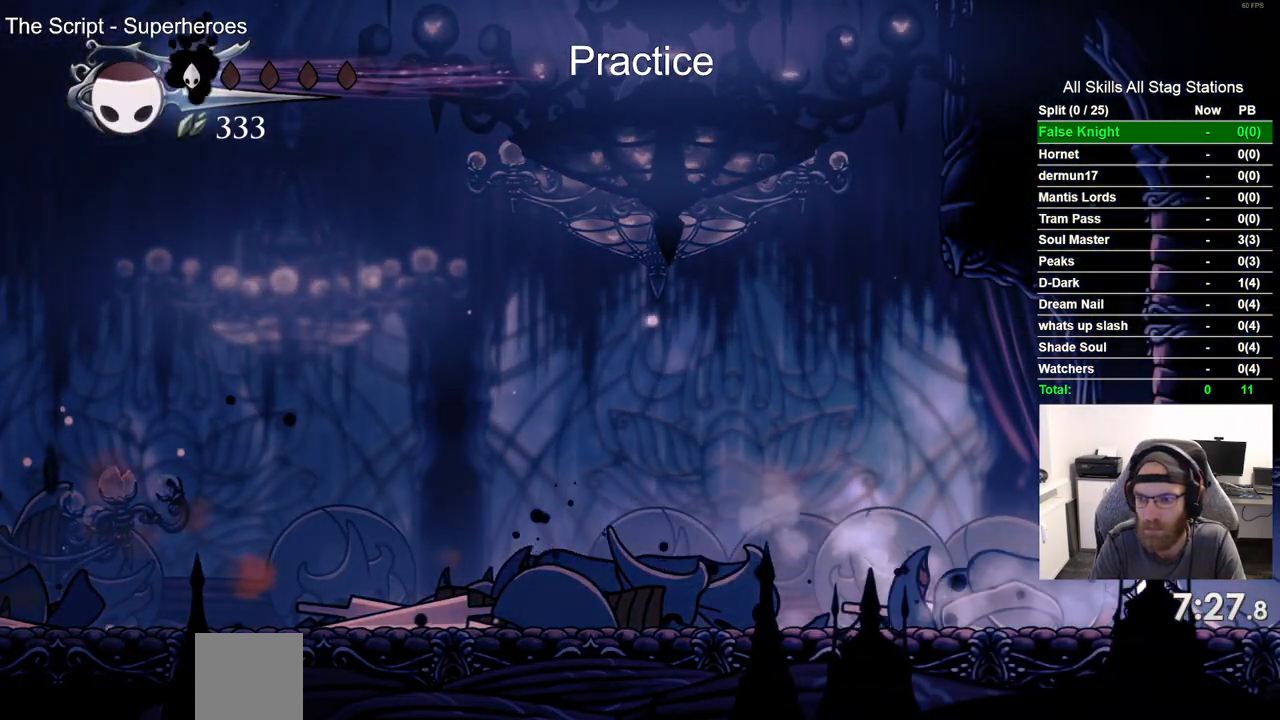
{"buttons": [], "left_stick": "center", "right_stick": "center", "events": [[117, "DPAD_RIGHT", "up"]]}
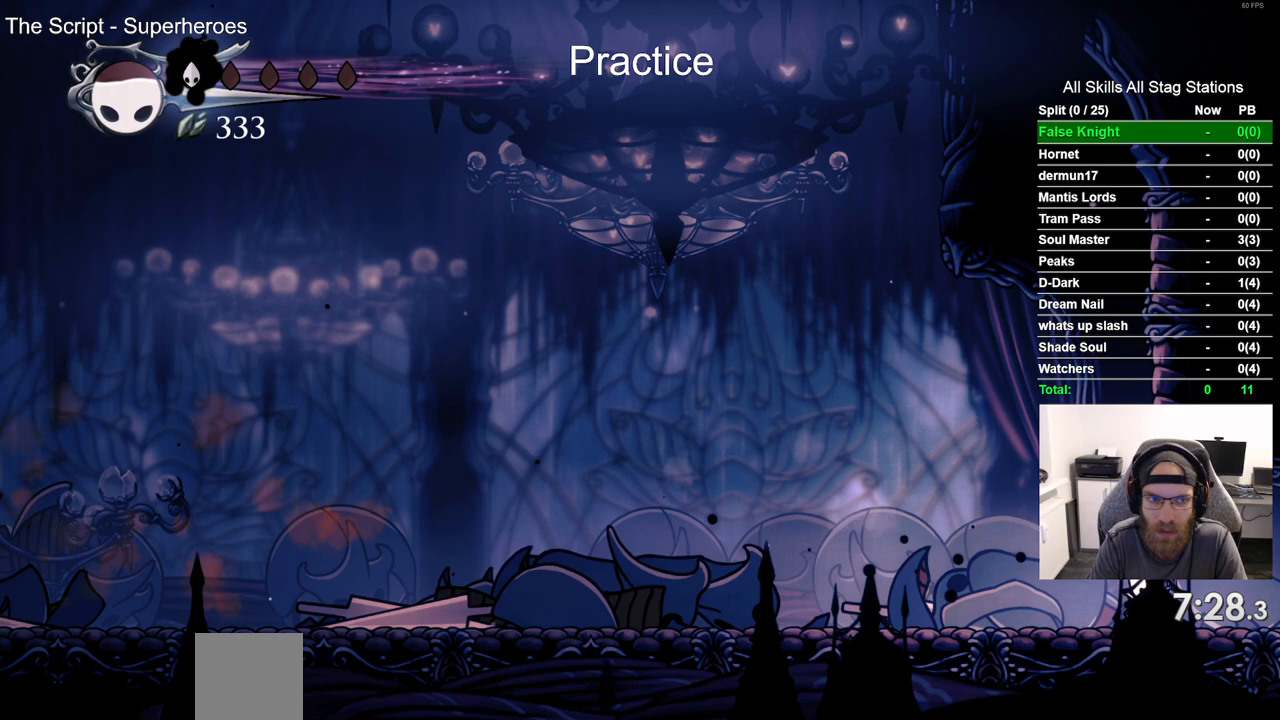
{"buttons": [], "left_stick": "center", "right_stick": "center", "events": []}
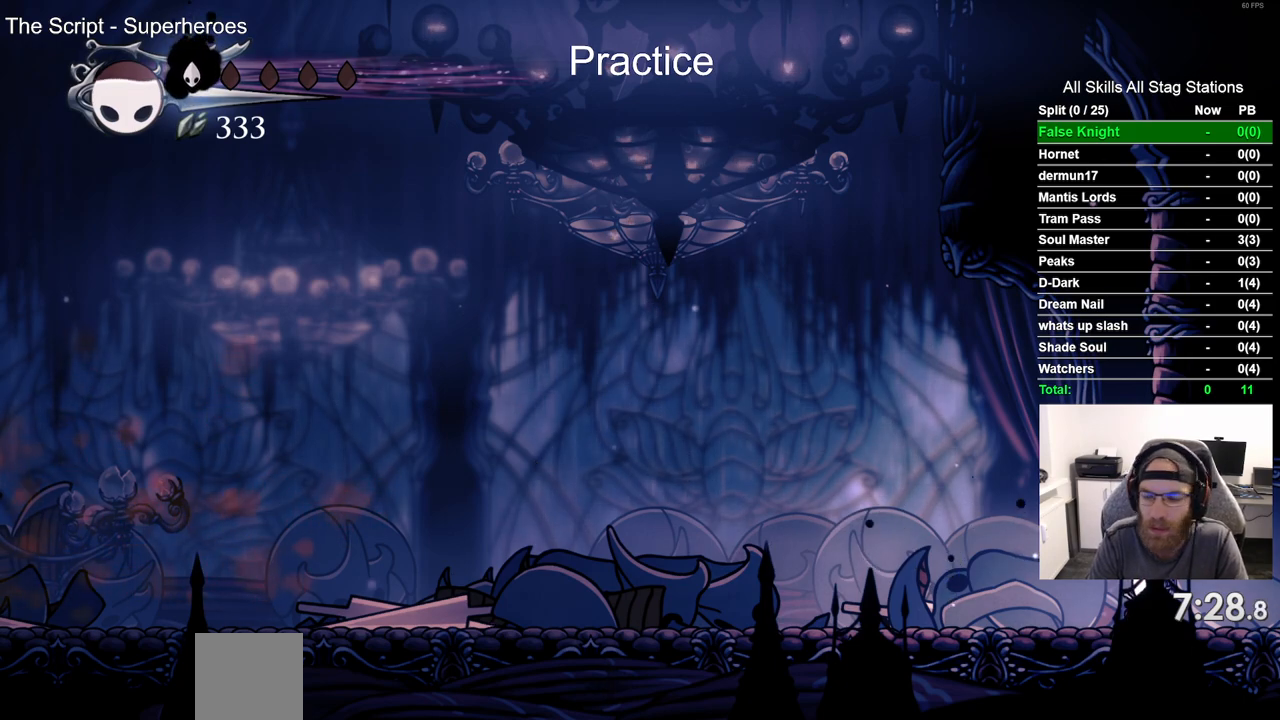
{"buttons": [], "left_stick": "center", "right_stick": "center", "events": []}
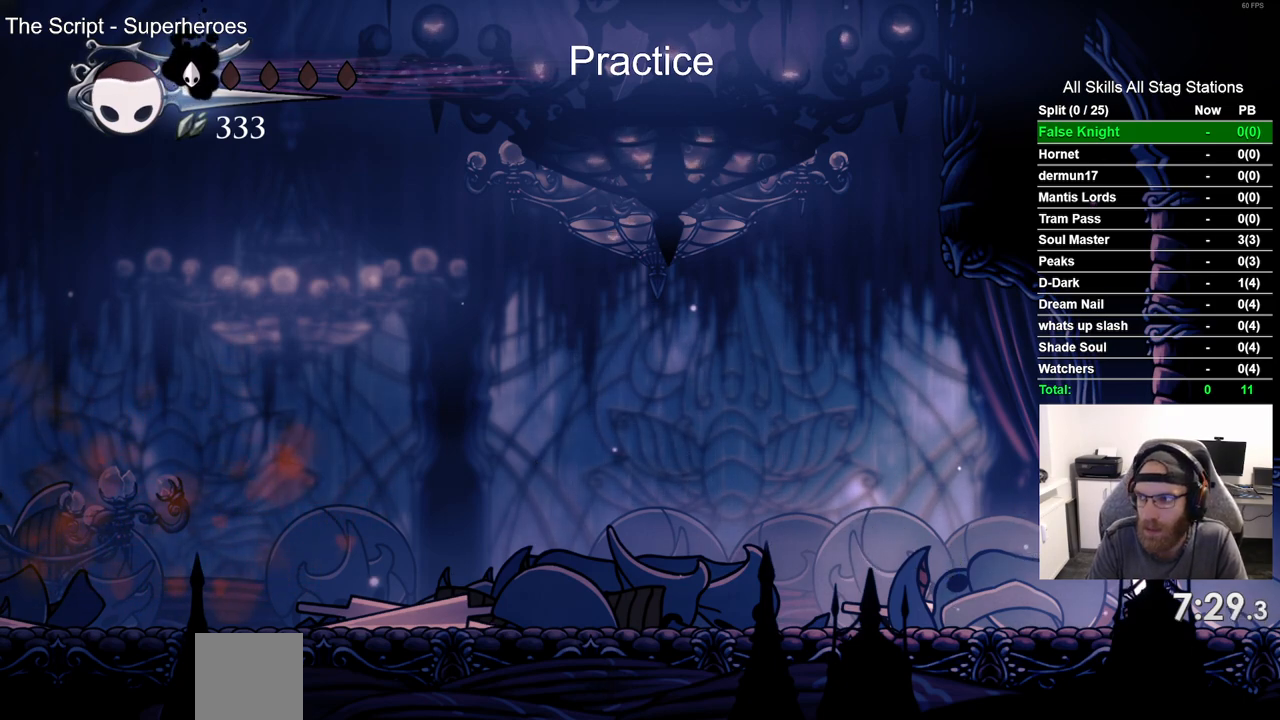
{"buttons": [], "left_stick": "center", "right_stick": "center", "events": []}
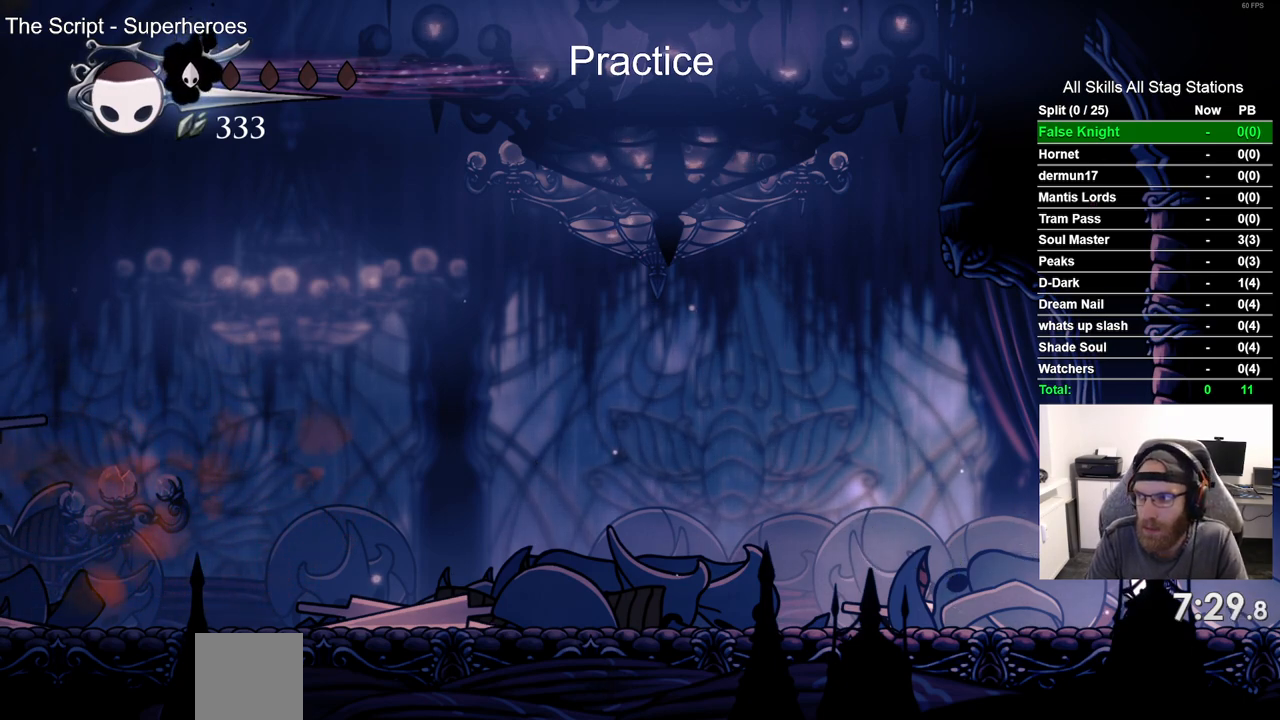
{"buttons": [], "left_stick": "center", "right_stick": "center", "events": []}
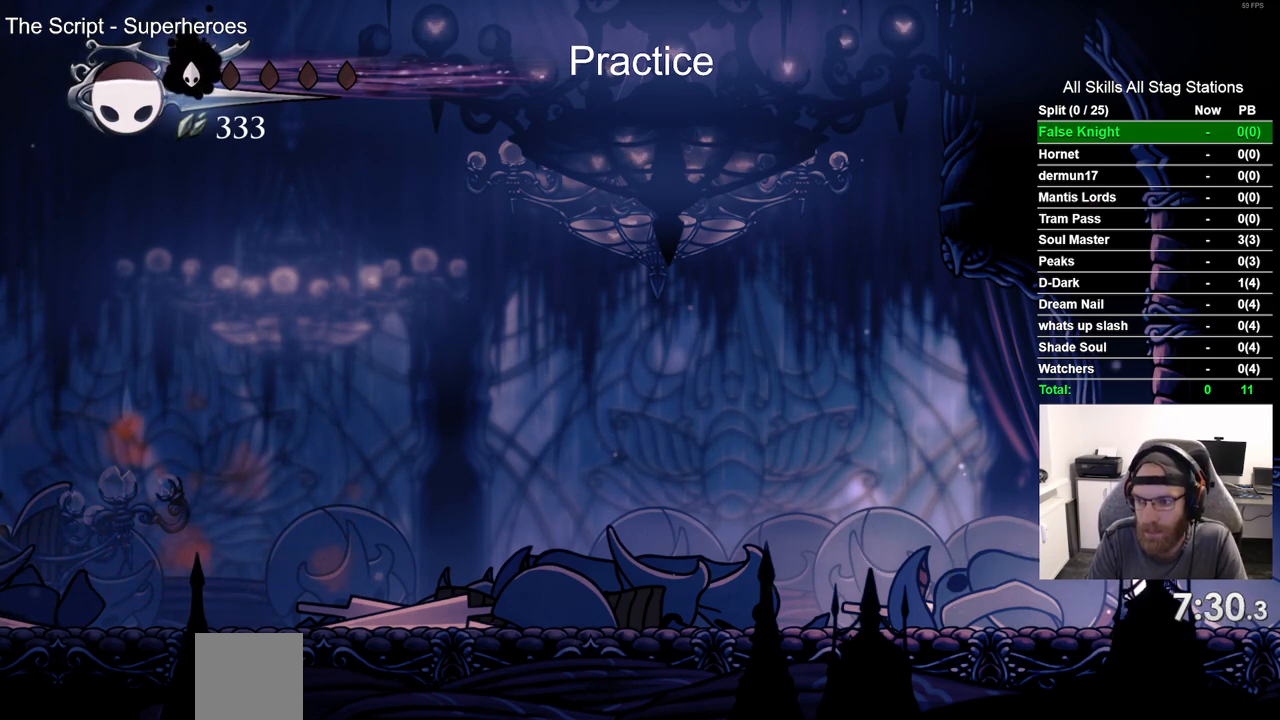
{"buttons": [], "left_stick": "center", "right_stick": "center", "events": []}
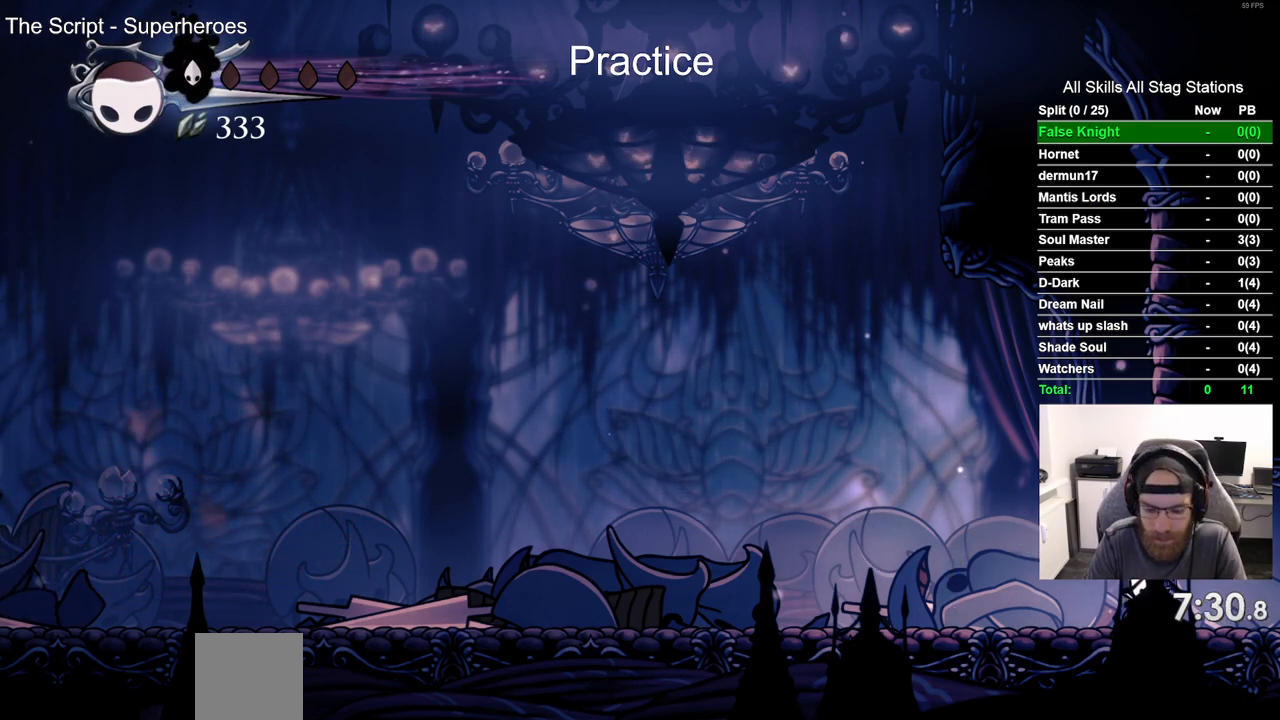
{"buttons": [], "left_stick": "center", "right_stick": "center", "events": []}
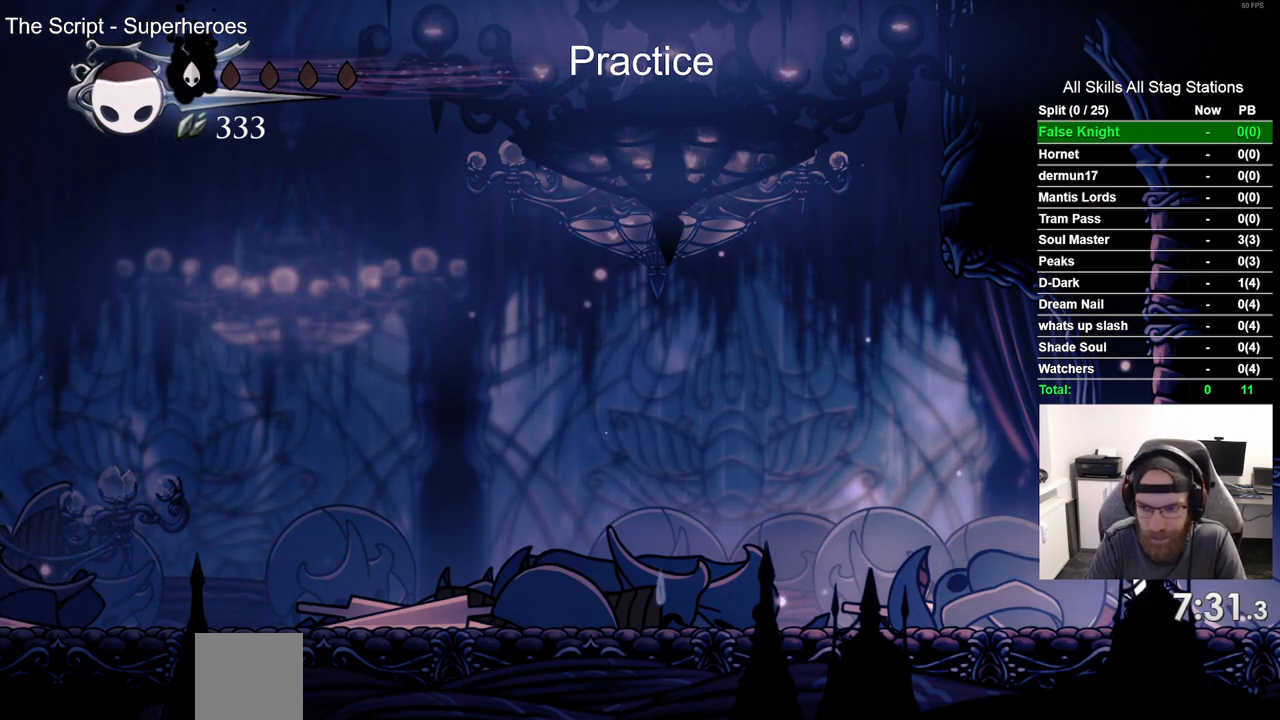
{"buttons": ["DPAD_RIGHT"], "left_stick": "center", "right_stick": "center", "events": [[33, "DPAD_RIGHT", "down"]]}
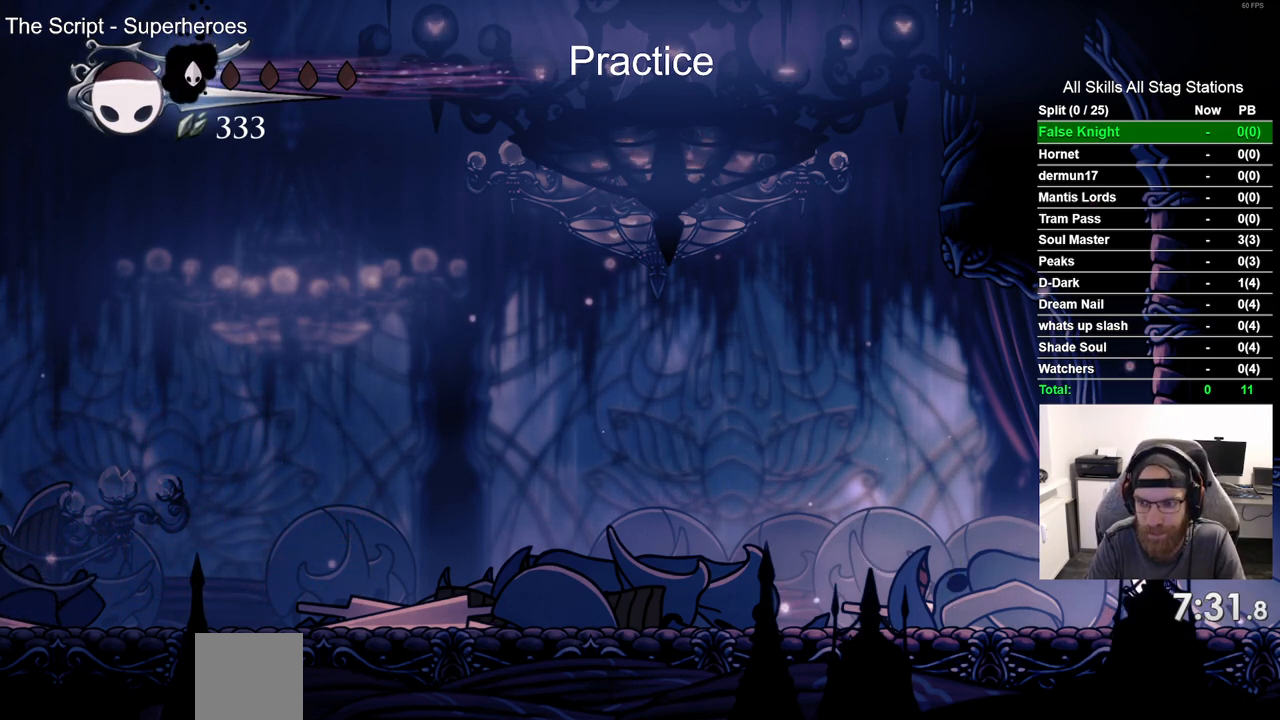
{"buttons": ["DPAD_RIGHT"], "left_stick": "center", "right_stick": "center", "events": []}
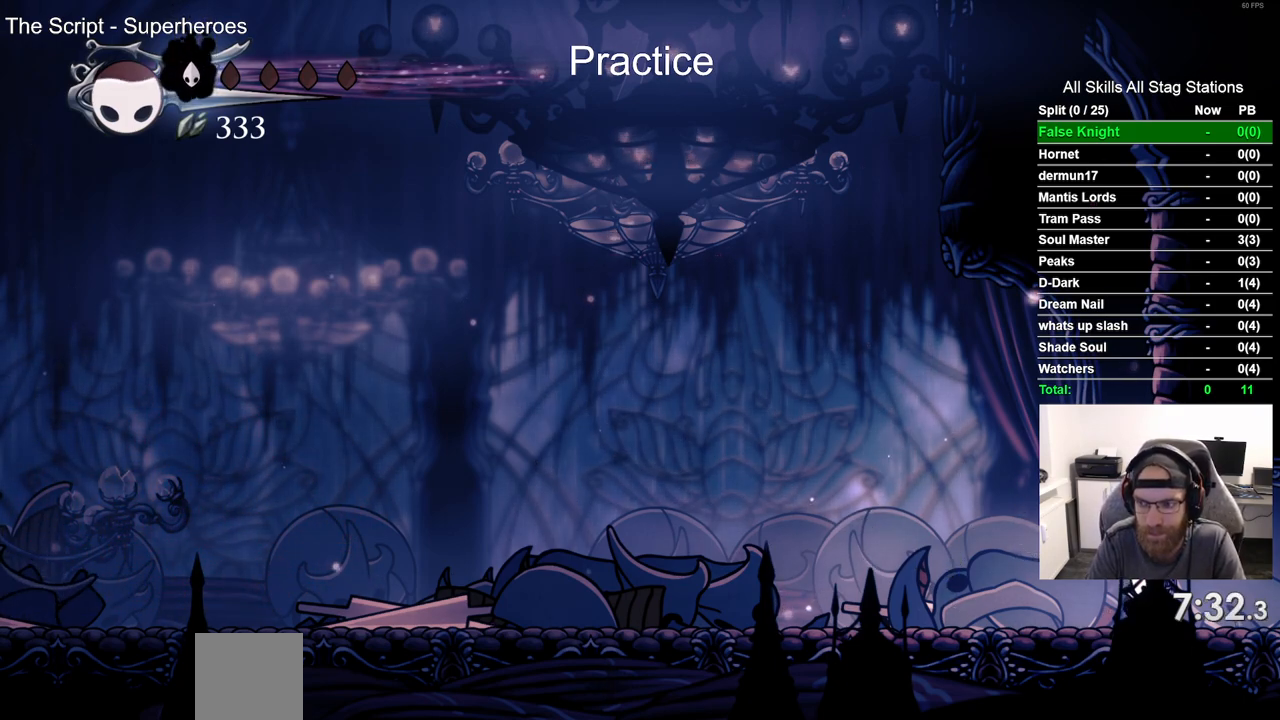
{"buttons": ["DPAD_RIGHT"], "left_stick": "center", "right_stick": "center", "events": []}
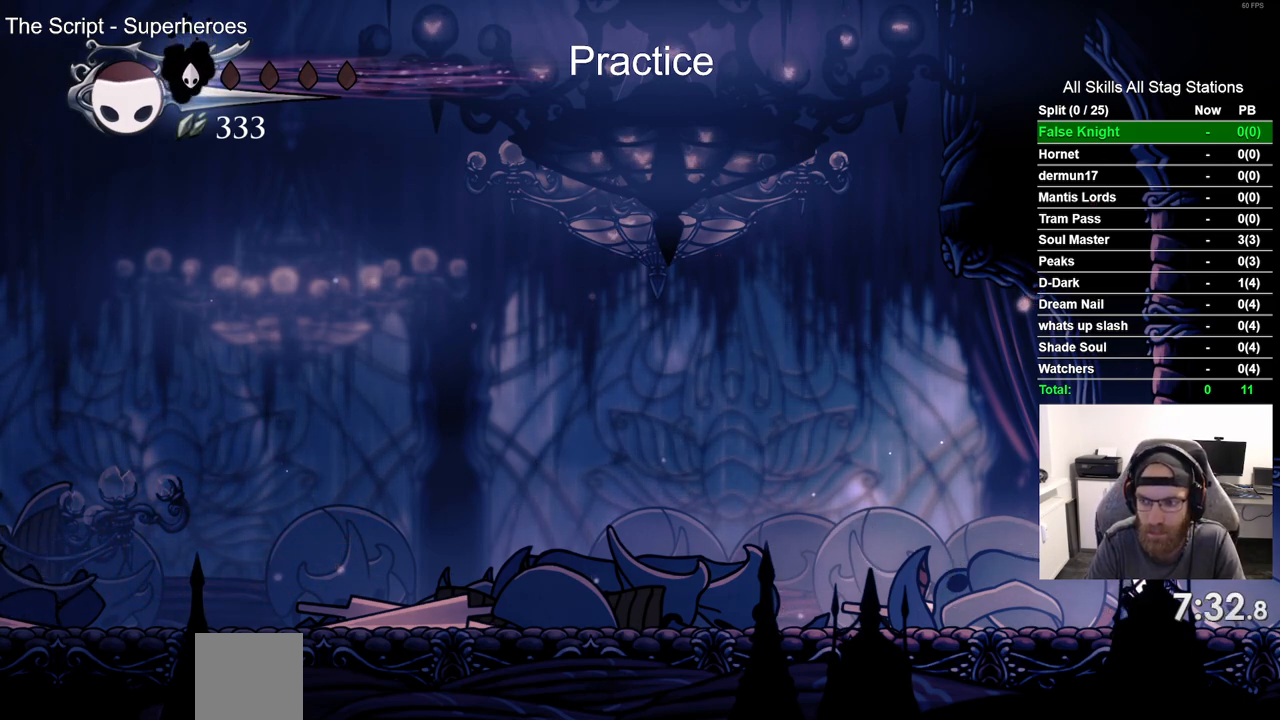
{"buttons": ["DPAD_RIGHT"], "left_stick": "center", "right_stick": "center", "events": []}
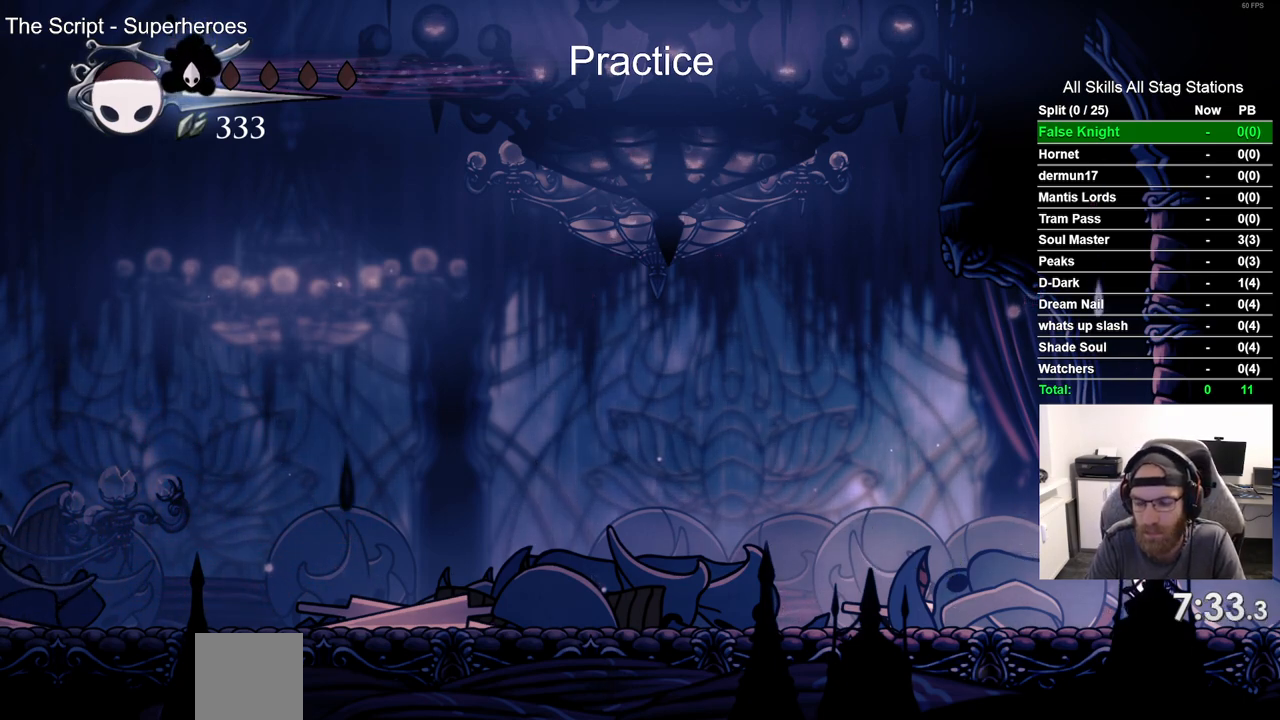
{"buttons": ["DPAD_RIGHT"], "left_stick": "center", "right_stick": "center", "events": []}
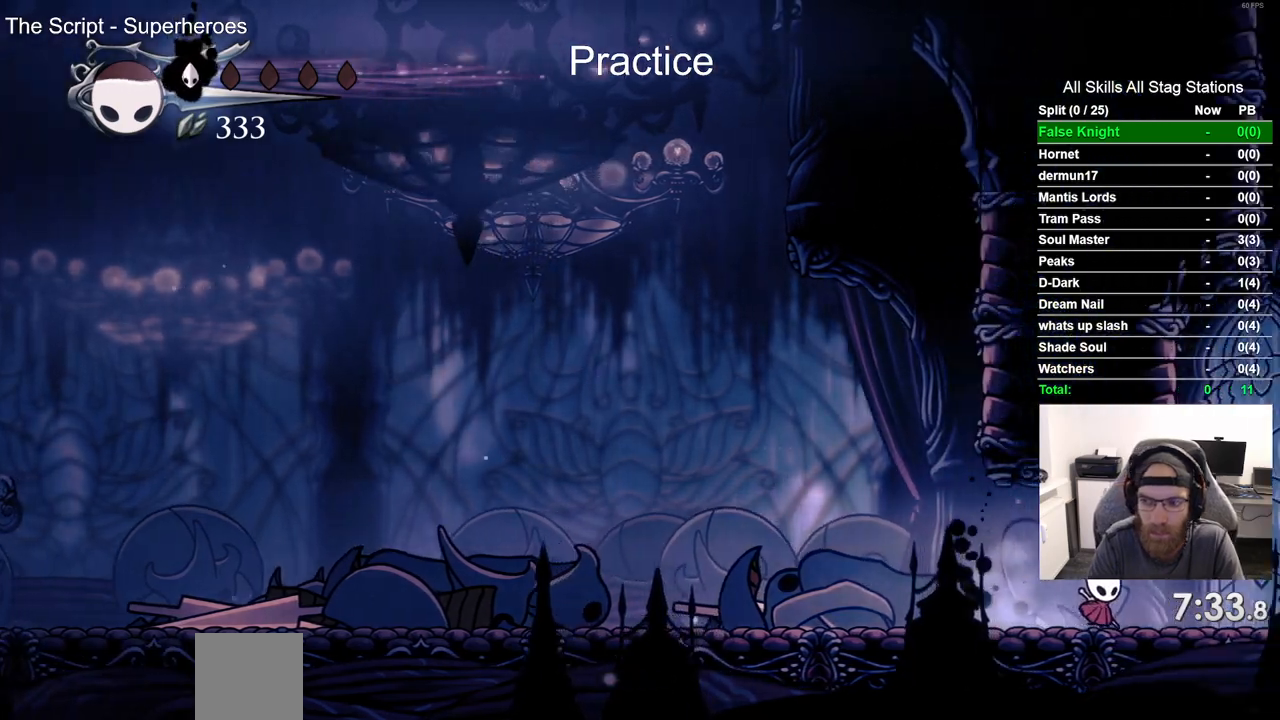
{"buttons": ["CROSS", "DPAD_RIGHT"], "left_stick": "center", "right_stick": "center", "events": [[100, "CROSS", "down"]]}
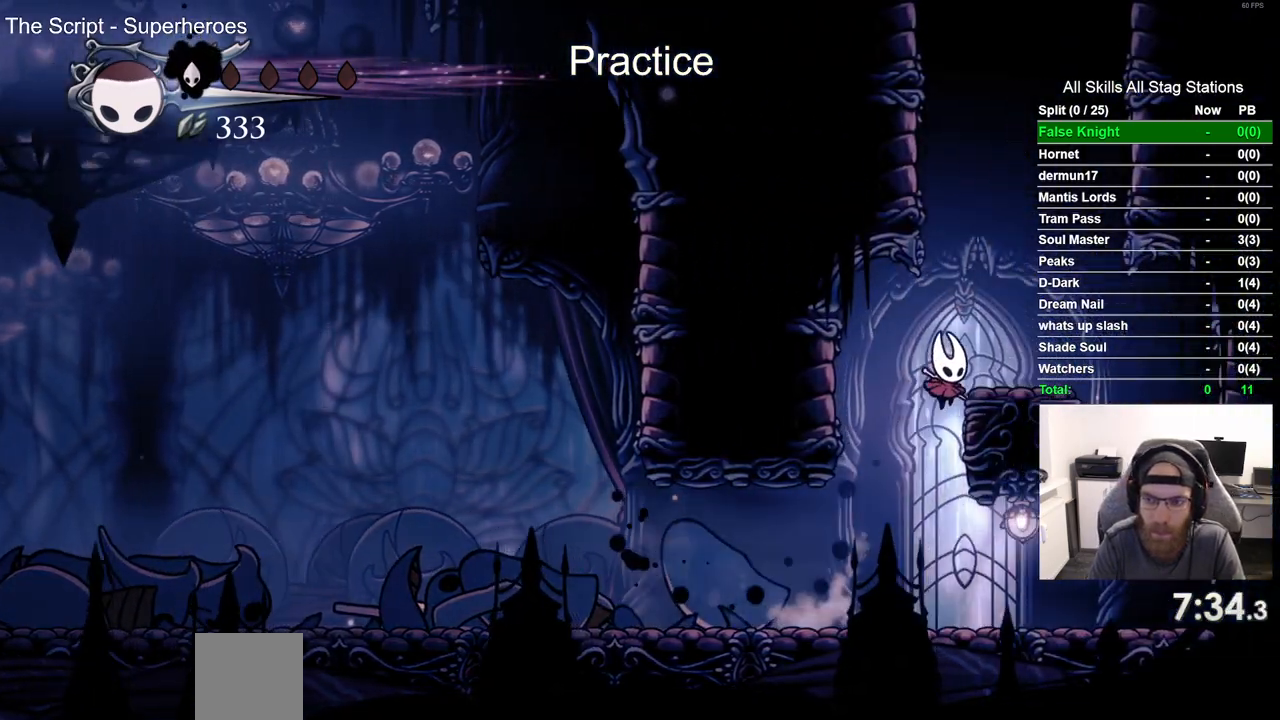
{"buttons": ["CROSS", "DPAD_LEFT"], "left_stick": "center", "right_stick": "center", "events": [[67, "CROSS", "up"], [167, "CROSS", "down"], [267, "DPAD_LEFT", "down"], [267, "DPAD_RIGHT", "up"]]}
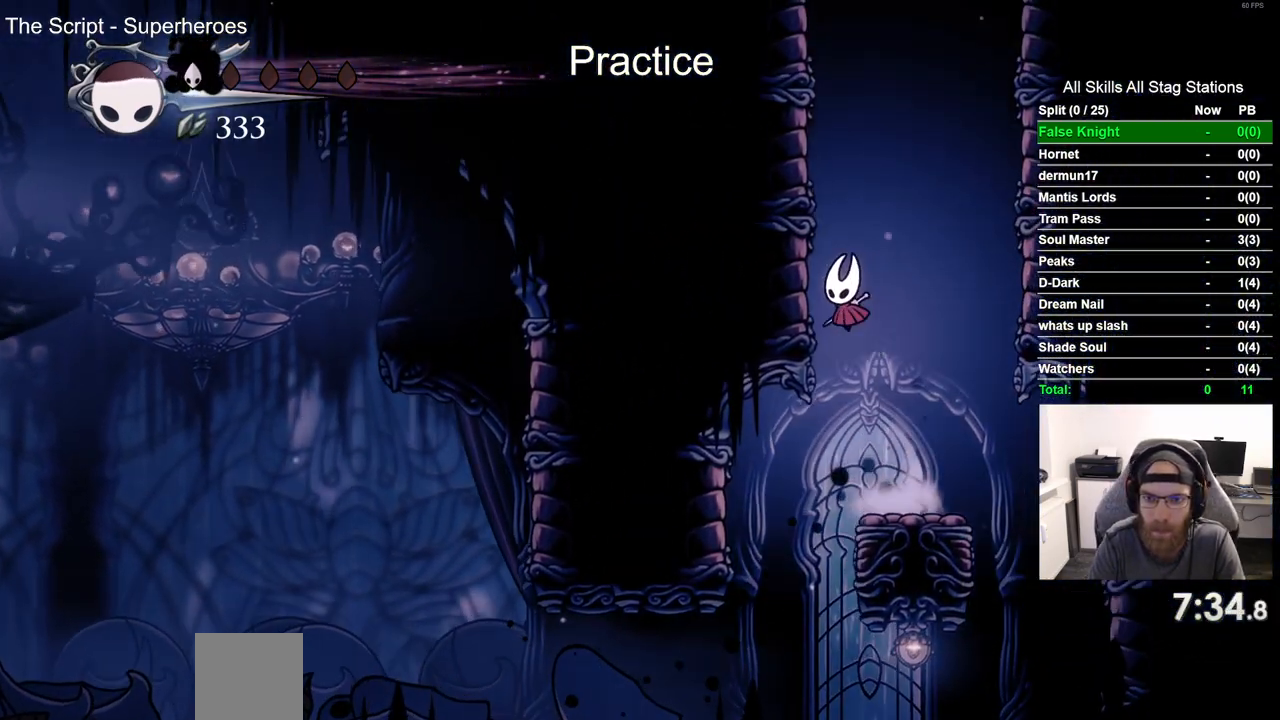
{"buttons": ["CROSS", "DPAD_LEFT"], "left_stick": "center", "right_stick": "center", "events": [[50, "CROSS", "up"], [117, "CROSS", "down"], [400, "CROSS", "up"], [467, "CROSS", "down"]]}
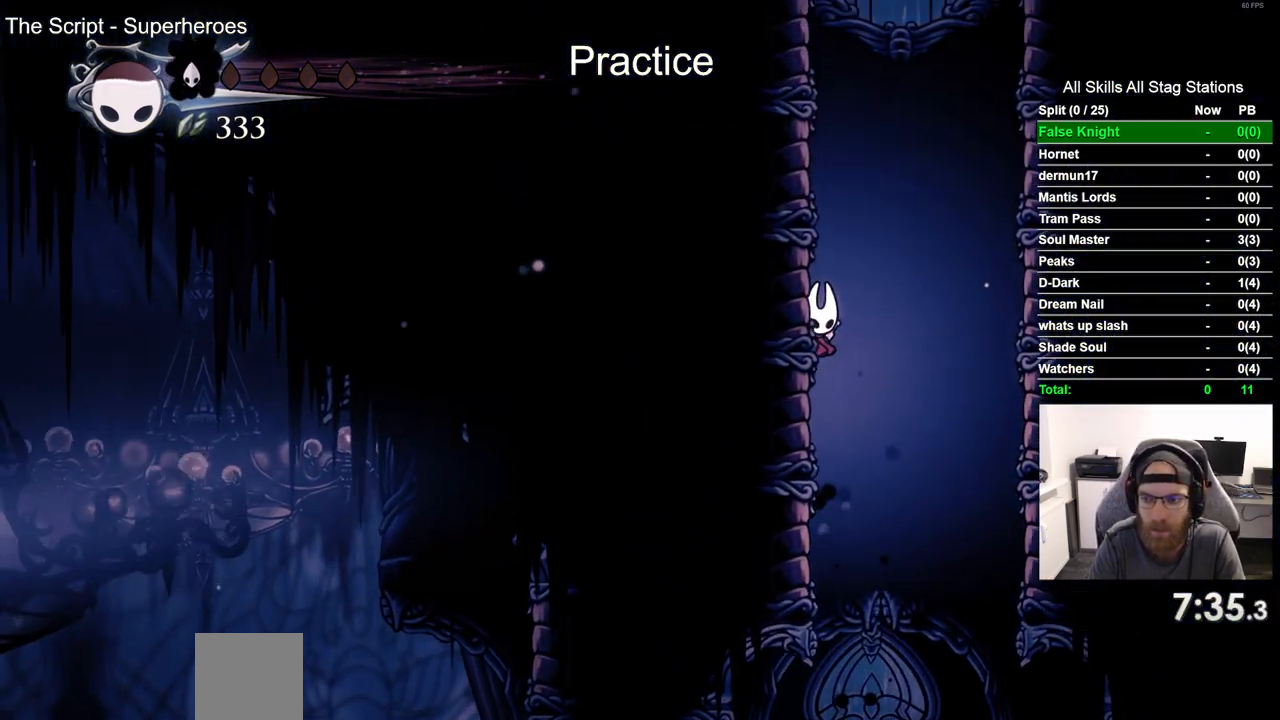
{"buttons": ["CROSS", "DPAD_LEFT"], "left_stick": "center", "right_stick": "center", "events": [[233, "CROSS", "up"], [300, "CROSS", "down"]]}
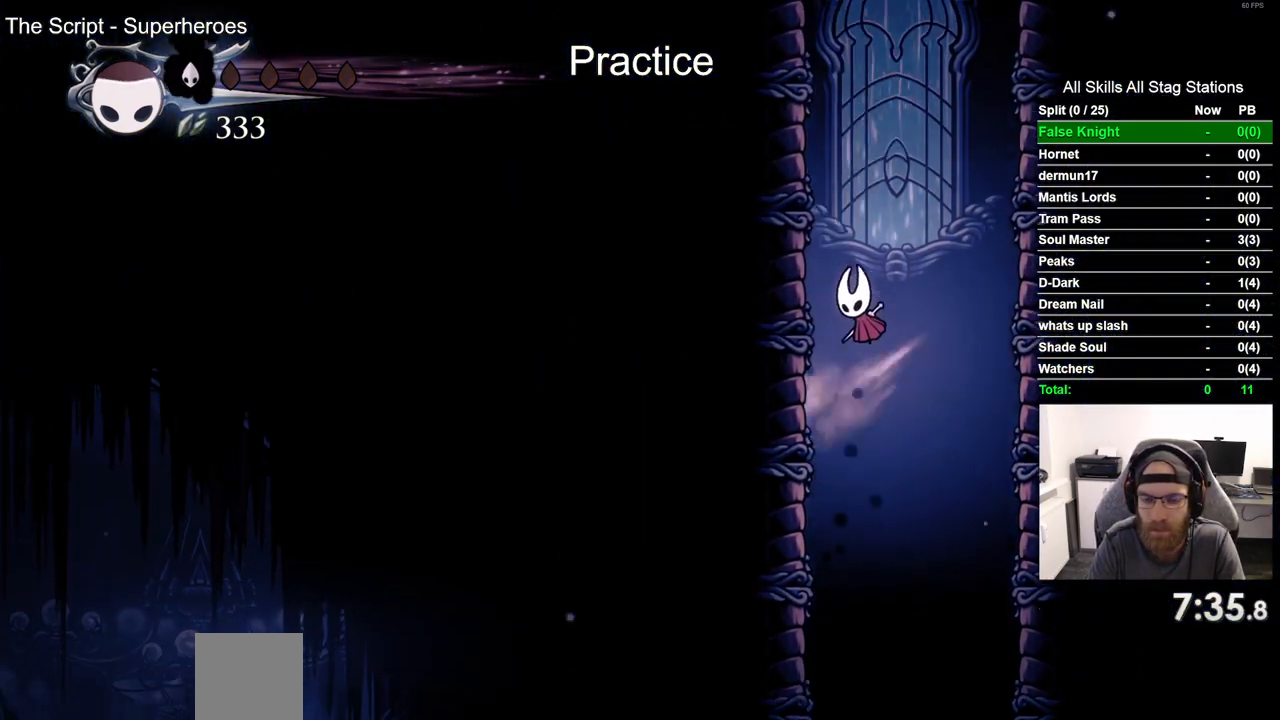
{"buttons": ["CROSS", "DPAD_LEFT"], "left_stick": "center", "right_stick": "center"}
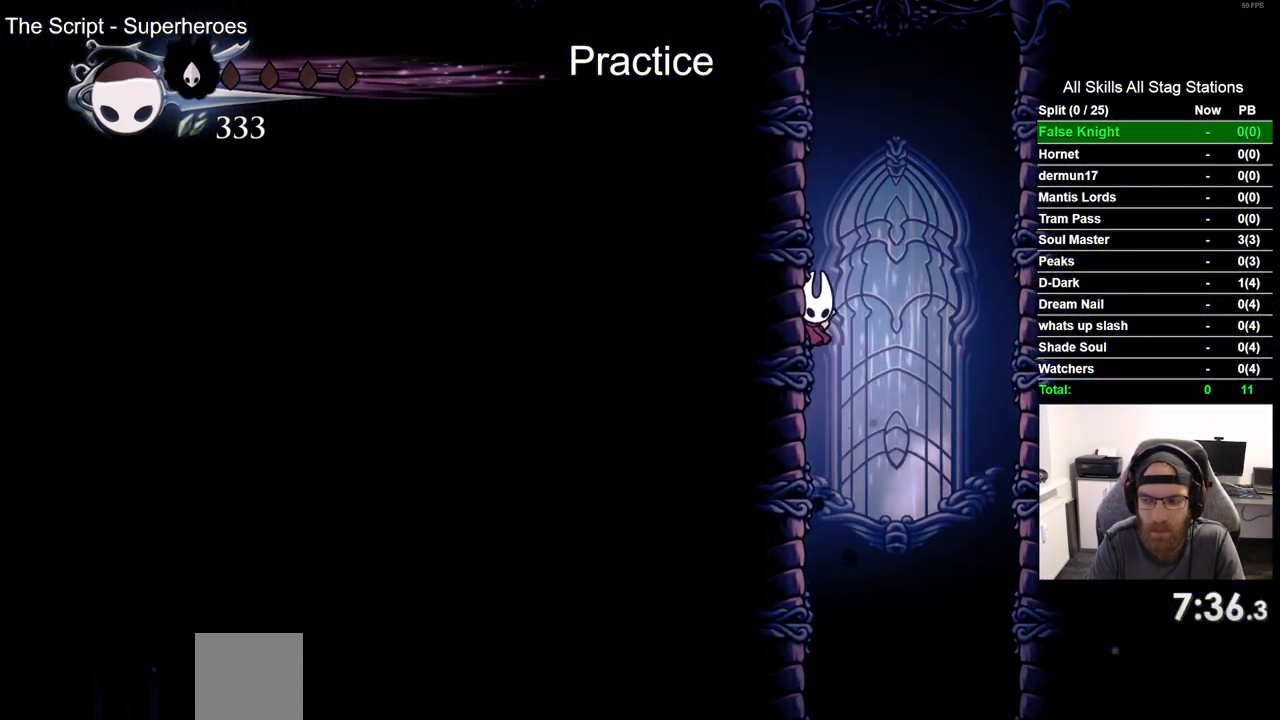
{"buttons": ["CROSS", "DPAD_LEFT"], "left_stick": "center", "right_stick": "center", "events": [[300, "CROSS", "up"], [367, "CROSS", "down"]]}
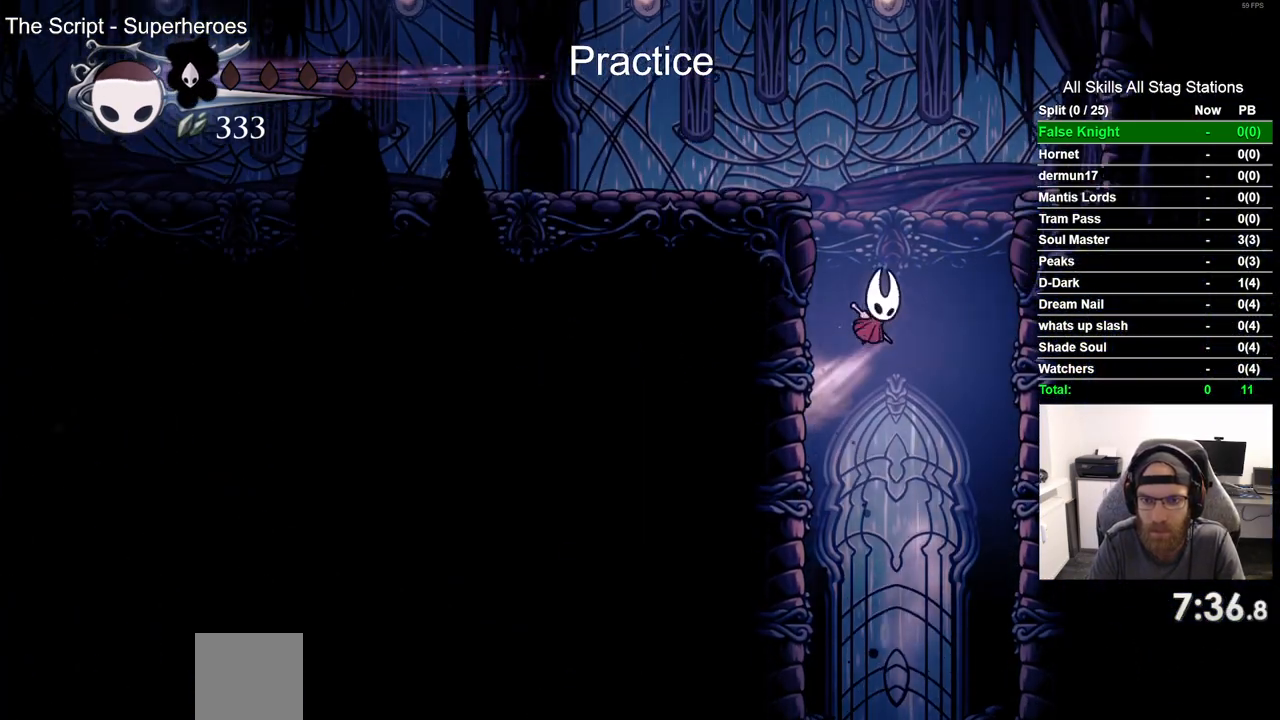
{"buttons": ["R2", "DPAD_LEFT"], "left_stick": "center", "right_stick": "center", "events": [[133, "CROSS", "up"], [200, "CROSS", "down"], [417, "CROSS", "up"], [500, "R2", "down"]]}
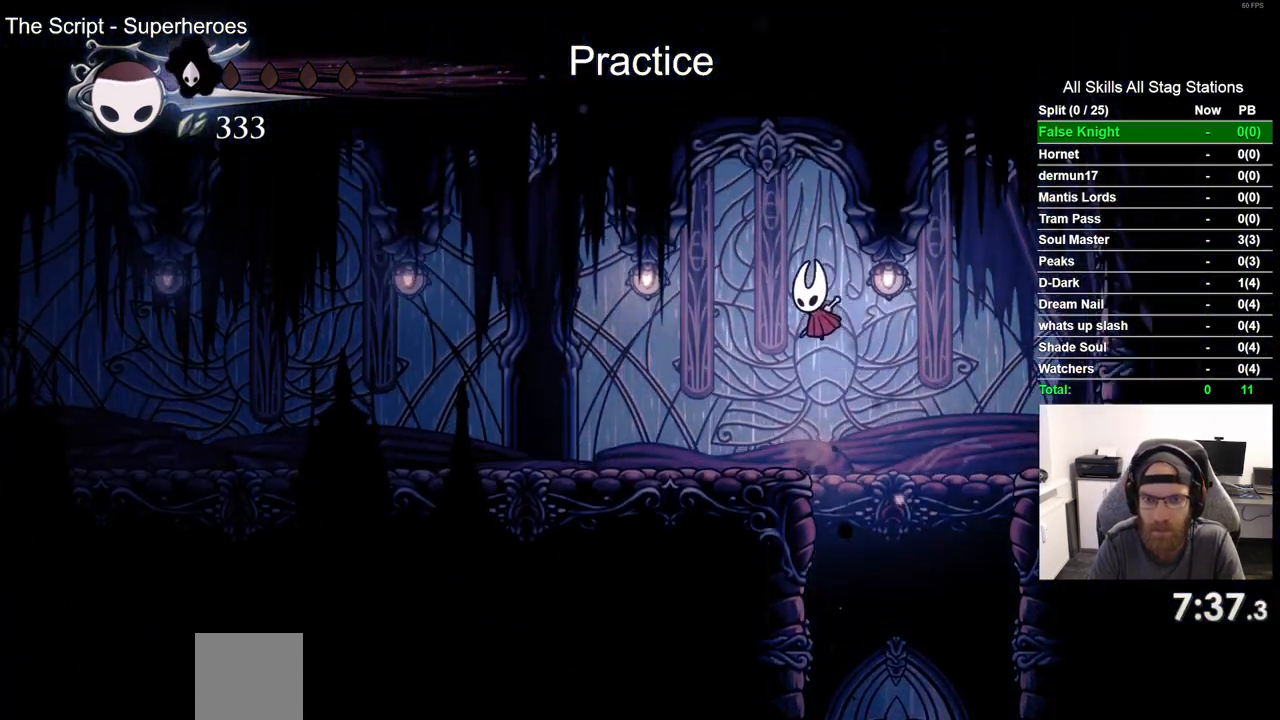
{"buttons": ["DPAD_LEFT"], "left_stick": "center", "right_stick": "center", "events": [[233, "R2", "up"]]}
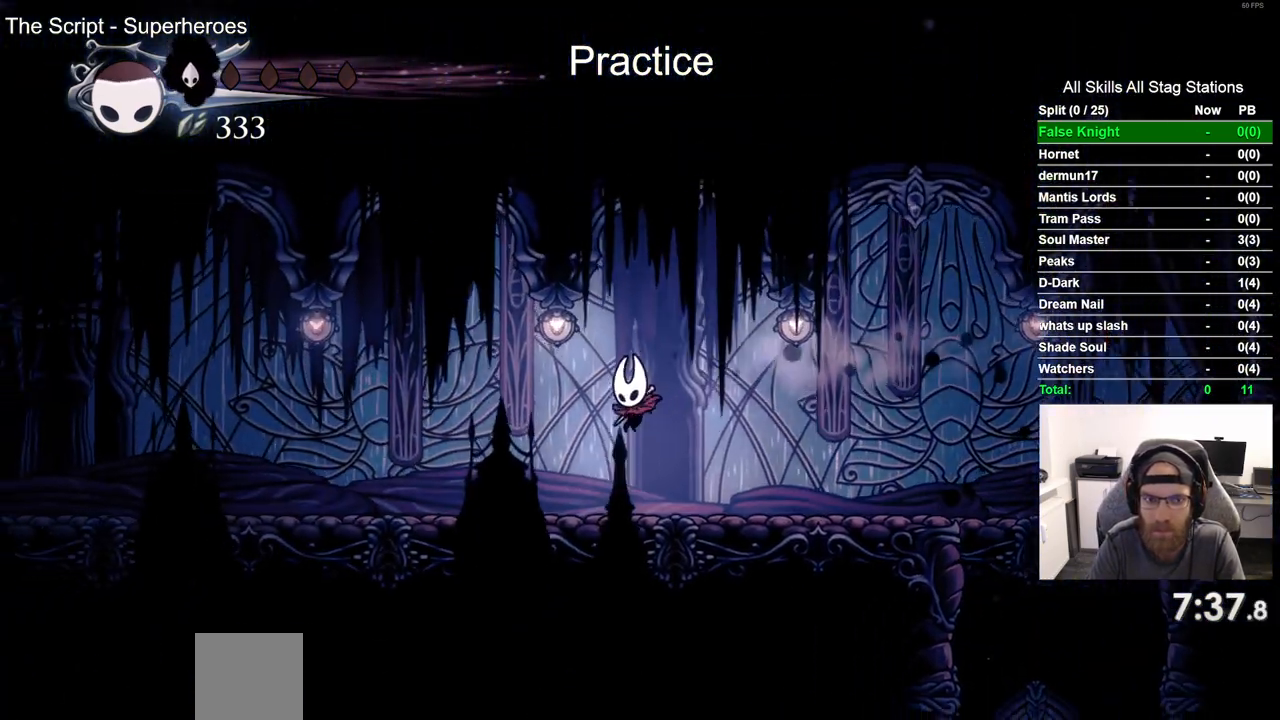
{"buttons": ["DPAD_LEFT"], "left_stick": "center", "right_stick": "center", "events": [[83, "R2", "down"], [283, "R2", "up"]]}
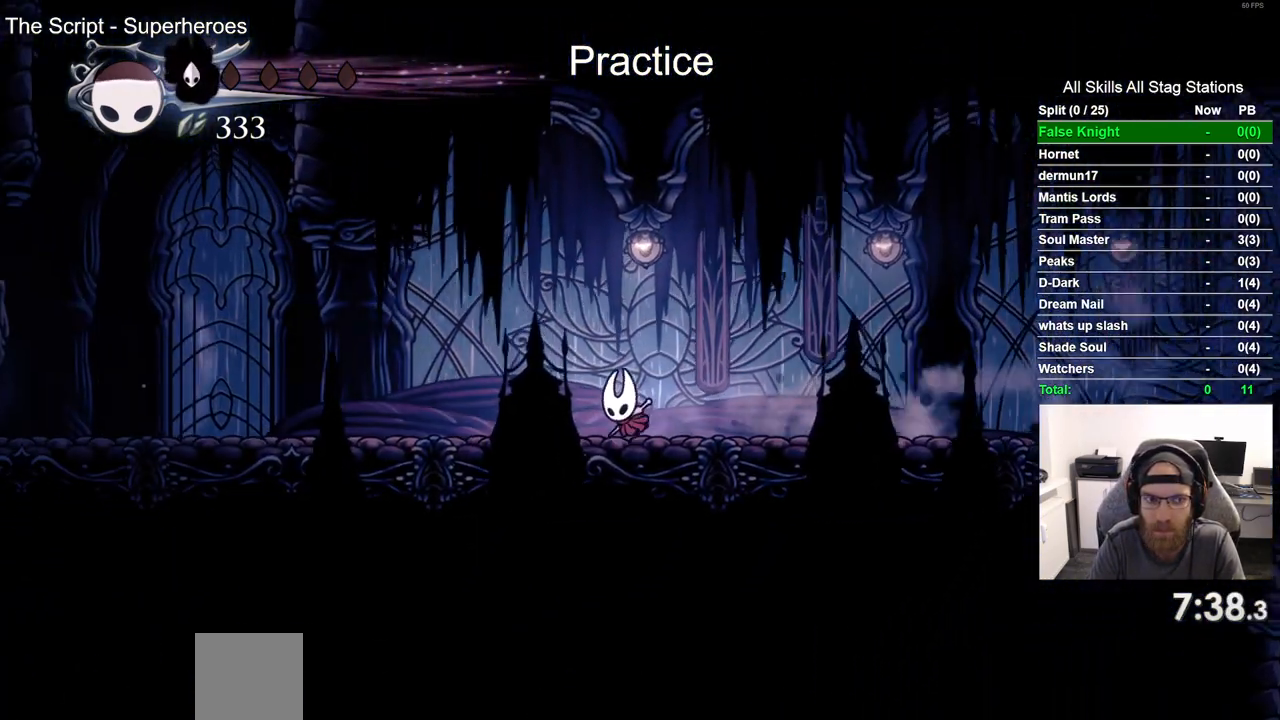
{"buttons": ["CROSS", "R2", "DPAD_LEFT"], "left_stick": "center", "right_stick": "center", "events": [[183, "R2", "down"], [383, "R2", "up"], [467, "CROSS", "down"], [500, "R2", "down"]]}
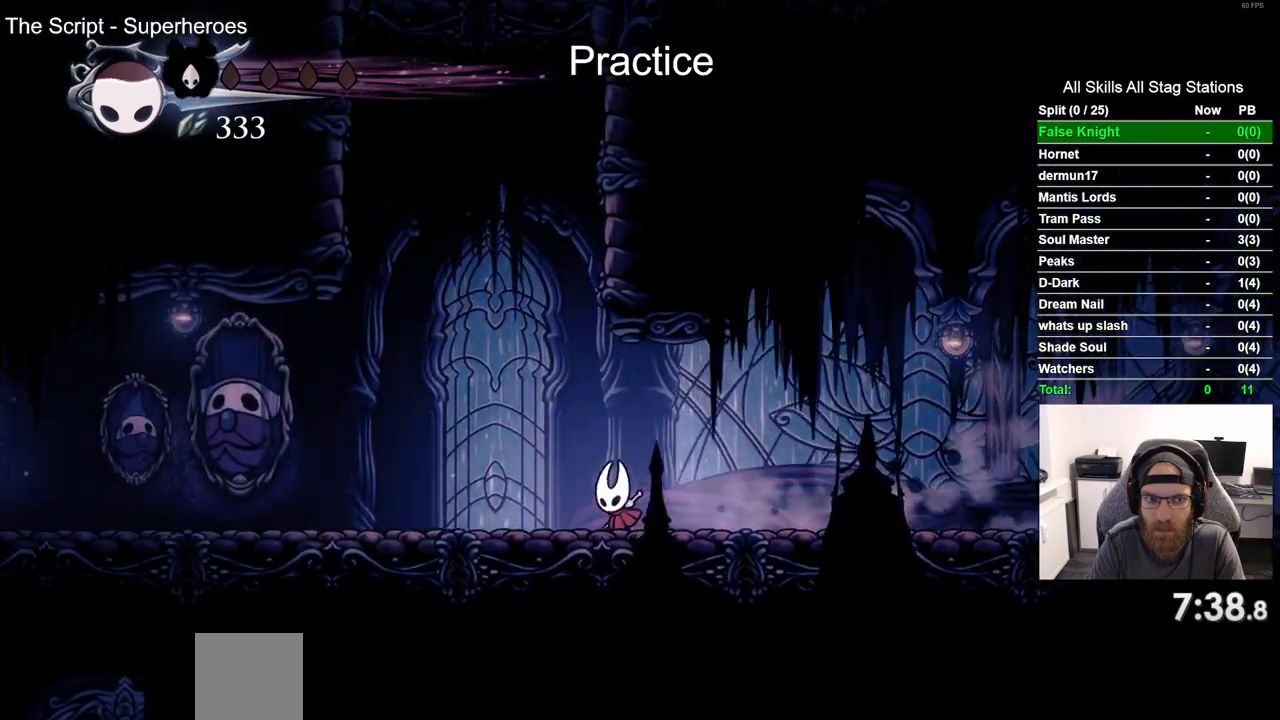
{"buttons": ["CROSS", "DPAD_RIGHT"], "left_stick": "center", "right_stick": "center", "events": [[67, "DPAD_LEFT", "up"], [67, "DPAD_UP", "down"], [100, "DPAD_UP", "up"], [200, "DPAD_RIGHT", "down"], [367, "CROSS", "up"], [367, "R2", "up"], [433, "CROSS", "down"]]}
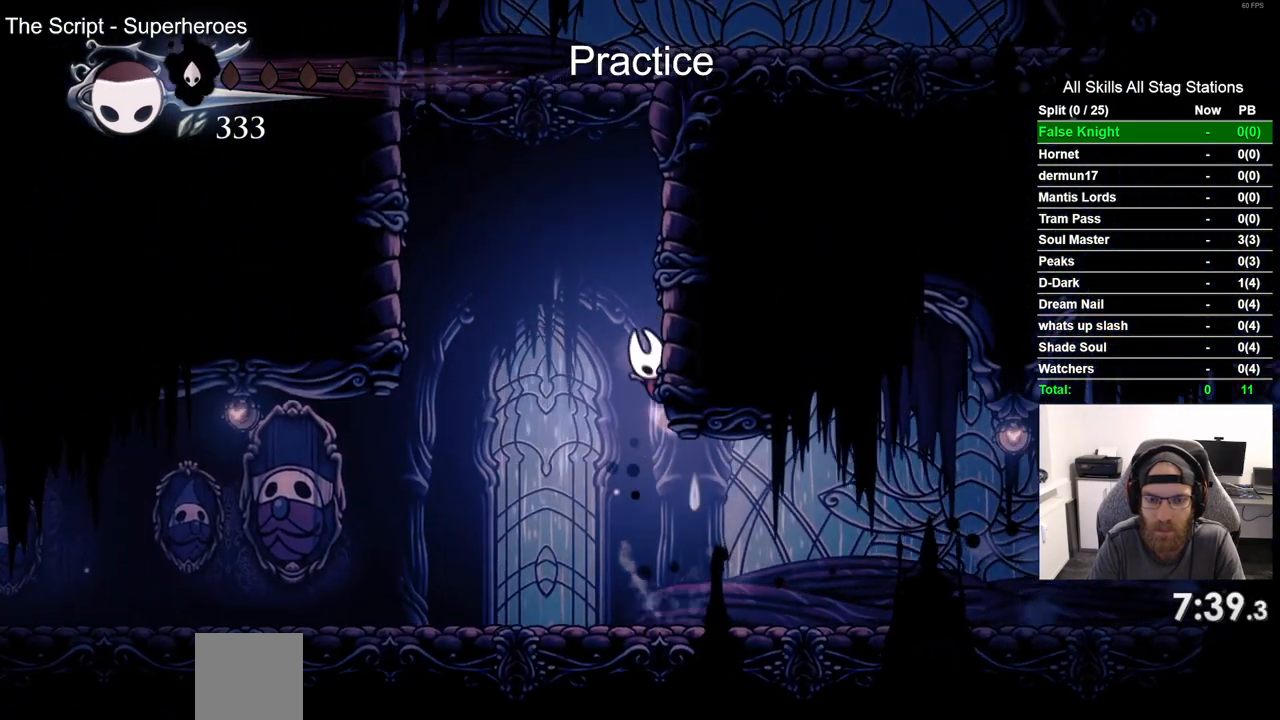
{"buttons": ["CROSS", "DPAD_RIGHT"], "left_stick": "center", "right_stick": "center", "events": [[200, "CROSS", "up"], [283, "CROSS", "down"]]}
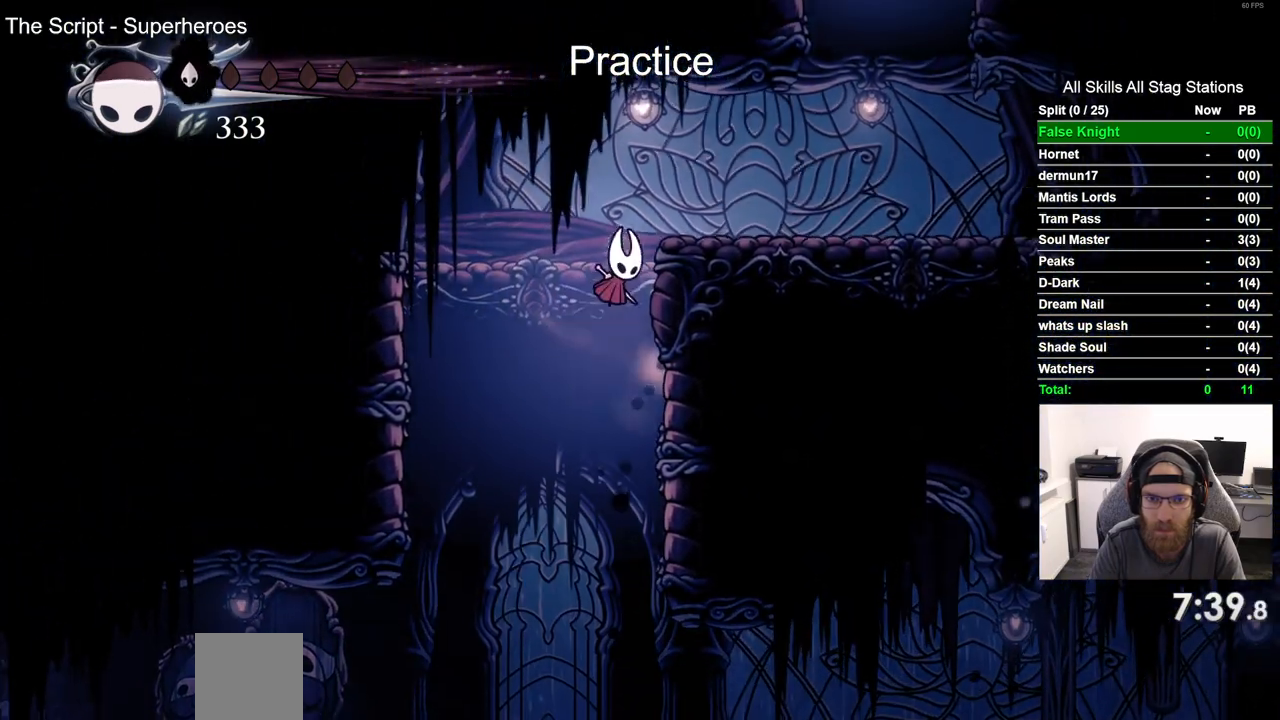
{"buttons": ["CROSS", "DPAD_RIGHT"], "left_stick": "center", "right_stick": "center"}